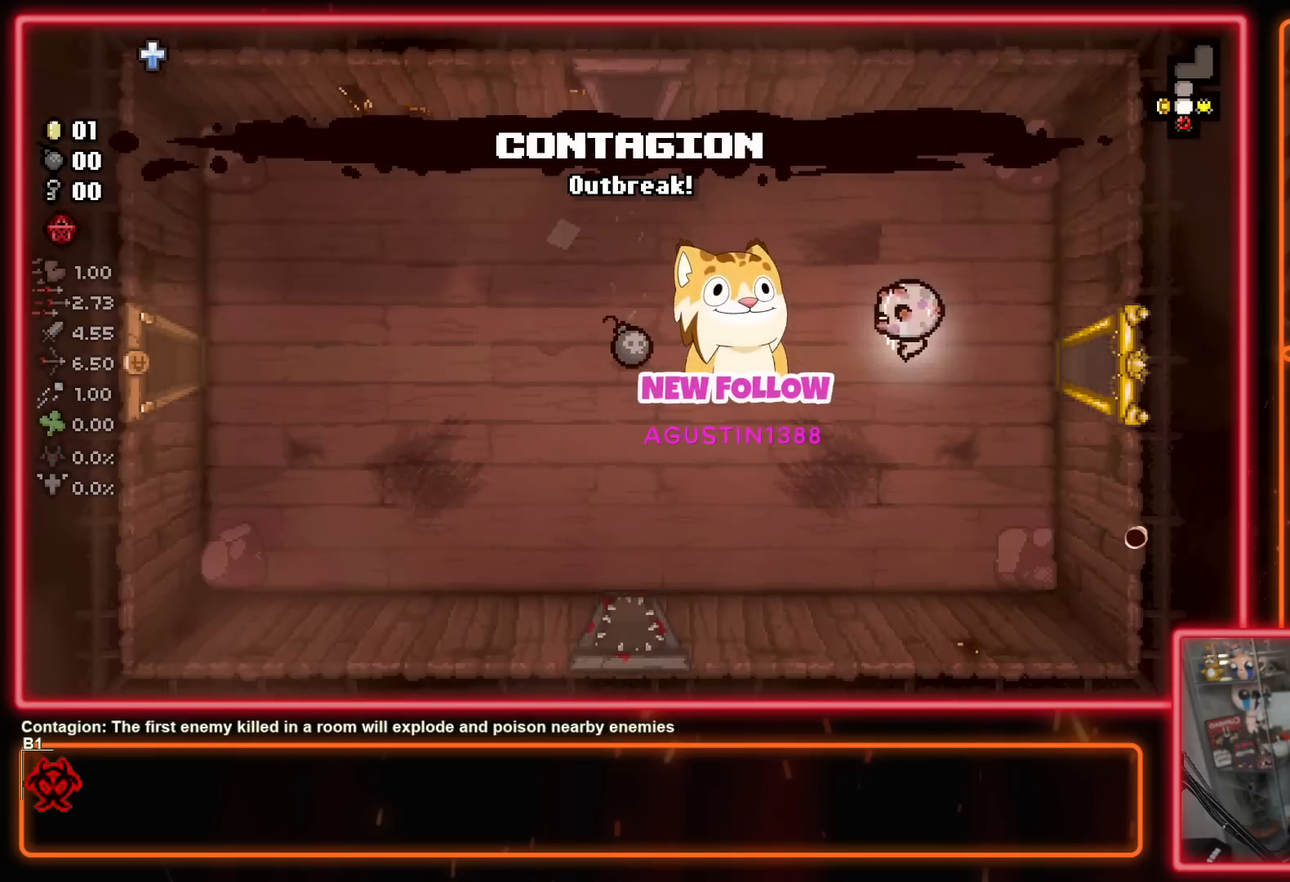
Gameplay with a controller (Xbox layout); each line is a JSON object with the inputs held at the frame after it. "events" lists button and stick changes between this image and that frame as [ms after this image, input, new state], when the widget could be followed in between. Not read: L1 L2 R1 R2.
{"buttons": [], "left_stick": "left", "right_stick": "center", "events": []}
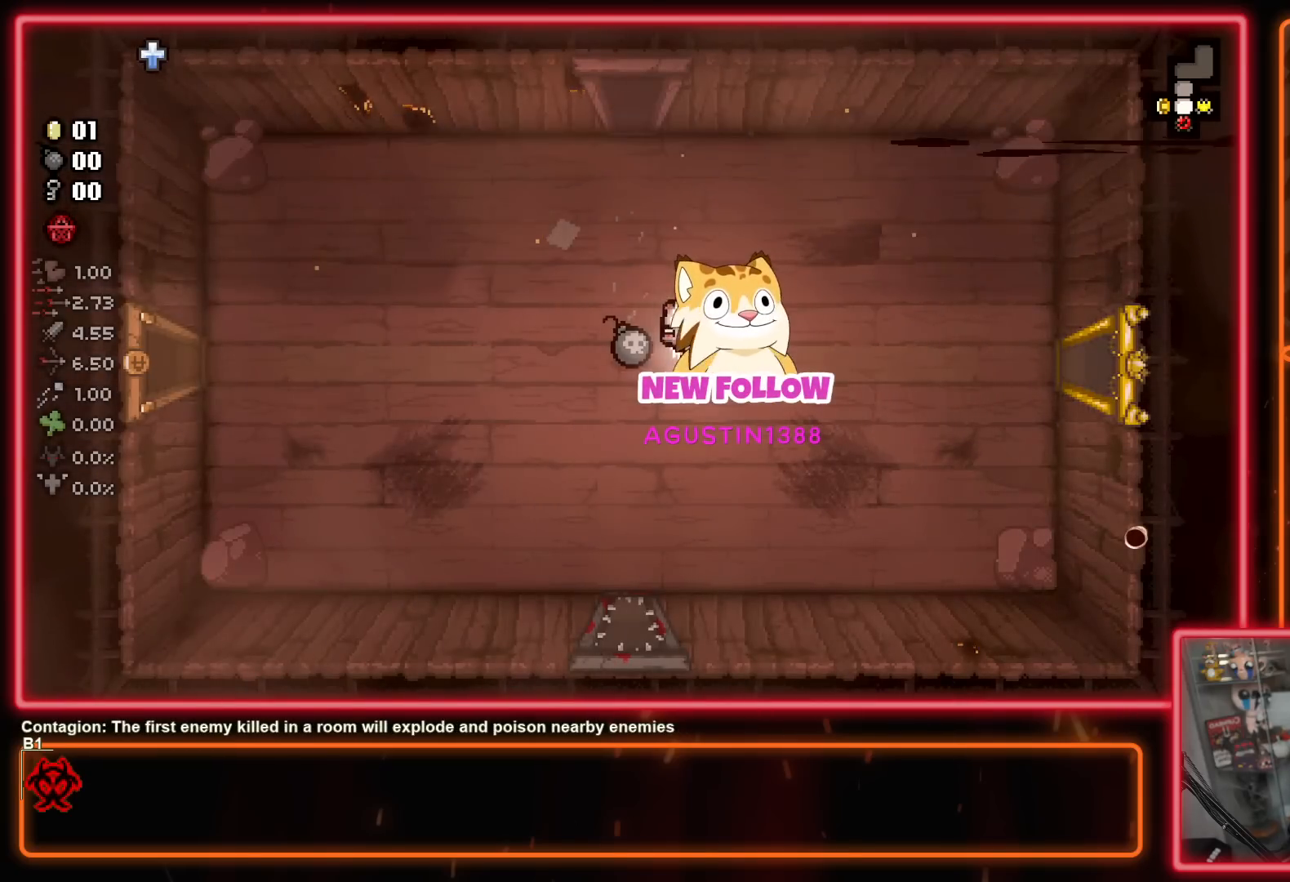
{"buttons": [], "left_stick": "up", "right_stick": "center", "events": [[33, "left_stick", "up-left"], [150, "left_stick", "up"]]}
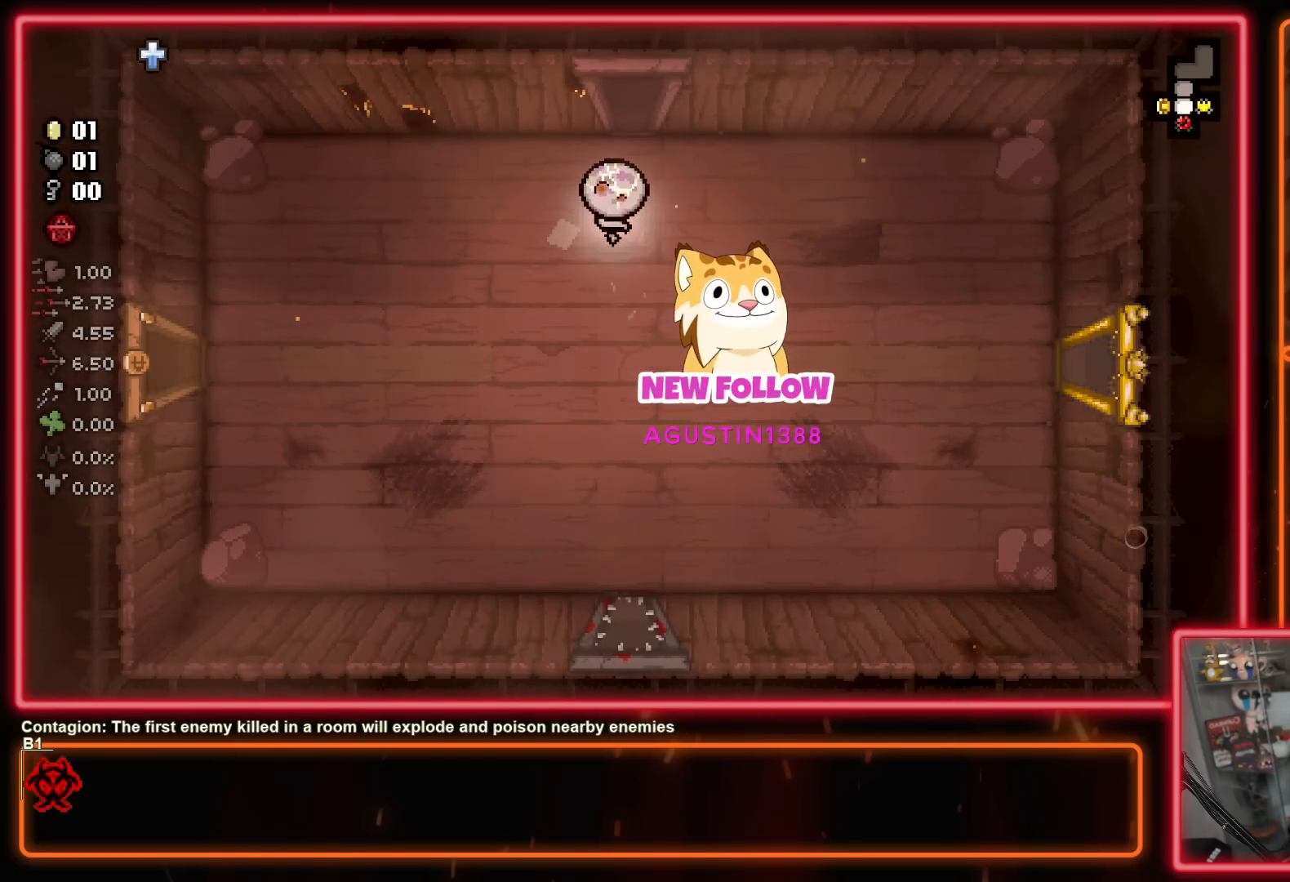
{"buttons": [], "left_stick": "center", "right_stick": "center", "events": [[467, "left_stick", "center"]]}
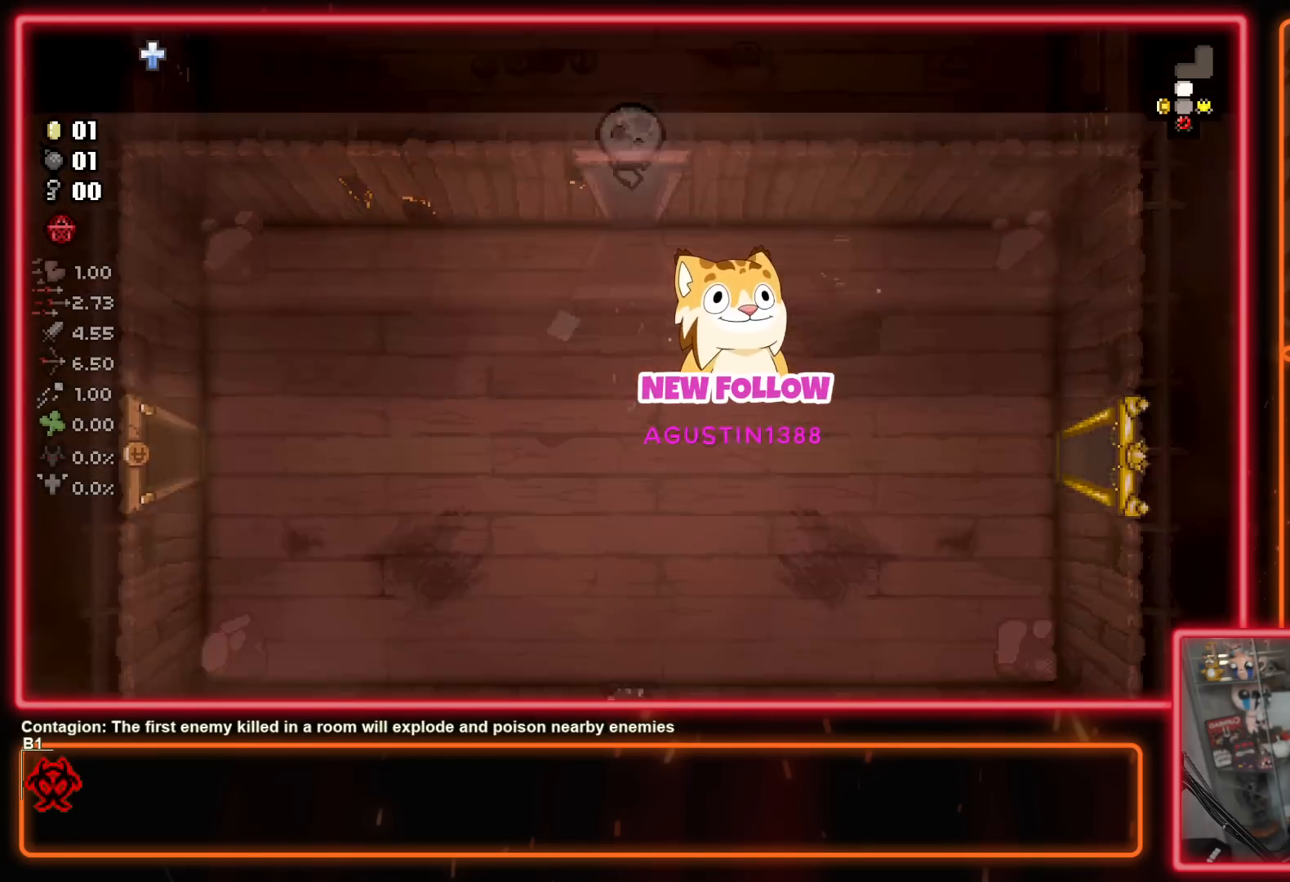
{"buttons": [], "left_stick": "up", "right_stick": "center", "events": [[200, "left_stick", "up"]]}
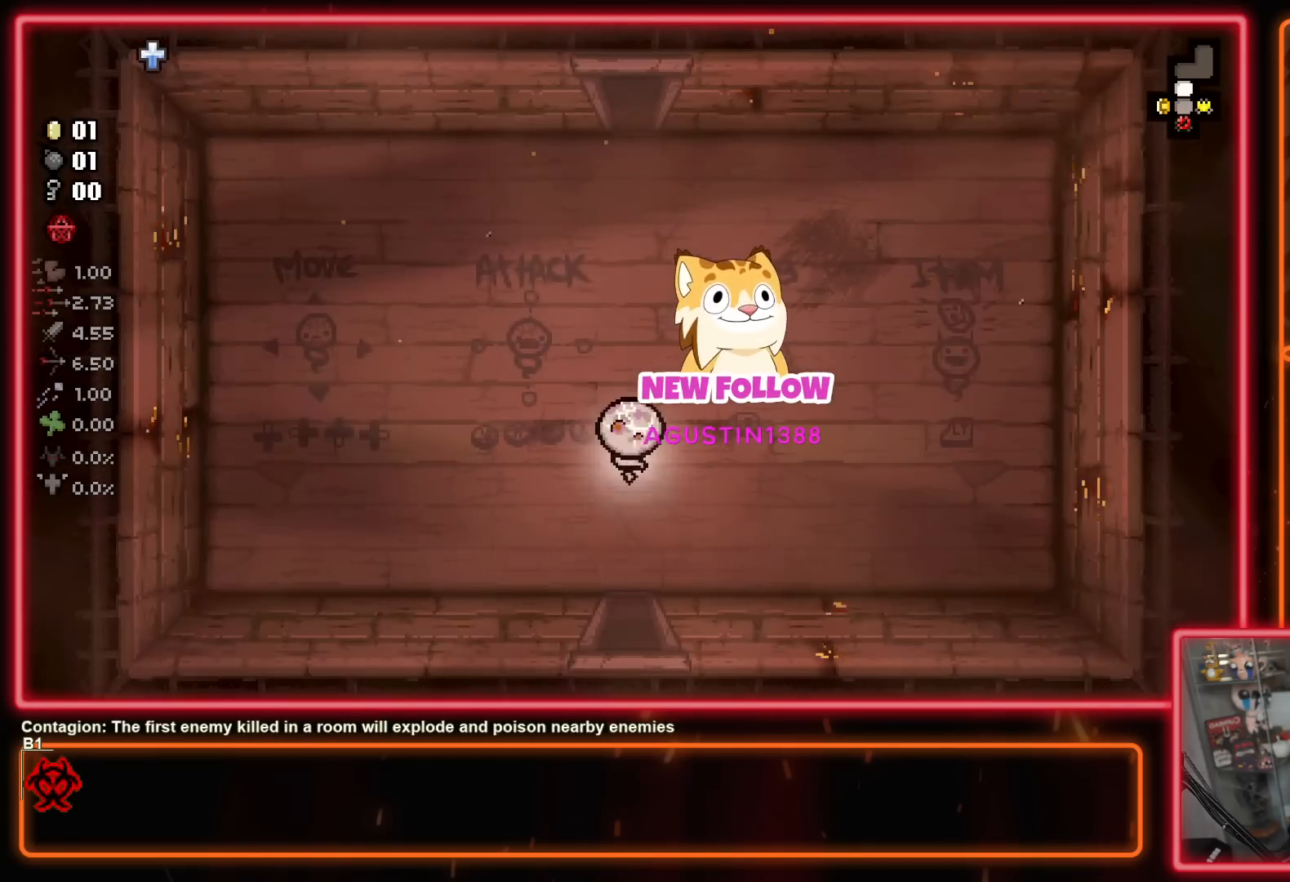
{"buttons": [], "left_stick": "up", "right_stick": "center", "events": []}
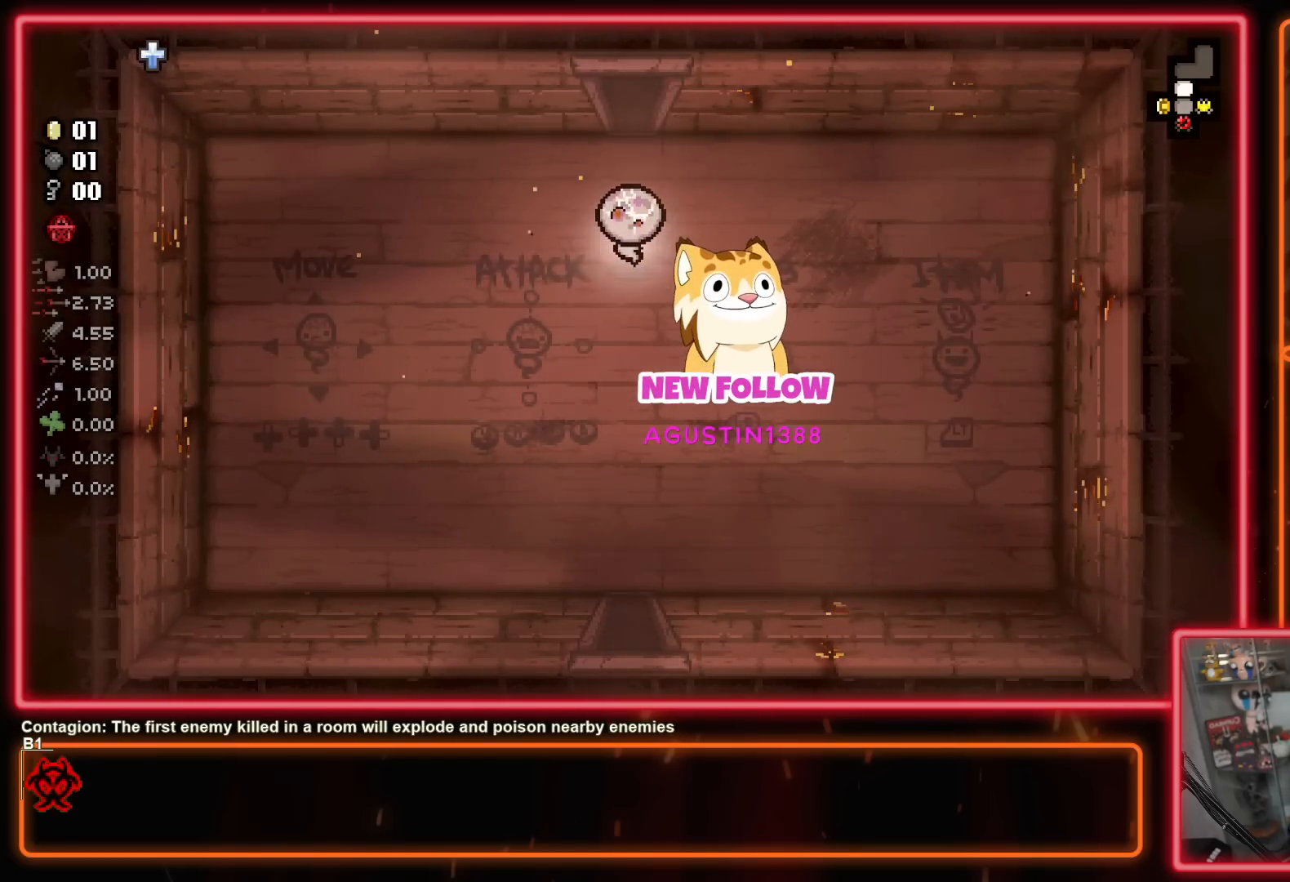
{"buttons": [], "left_stick": "up", "right_stick": "center", "events": []}
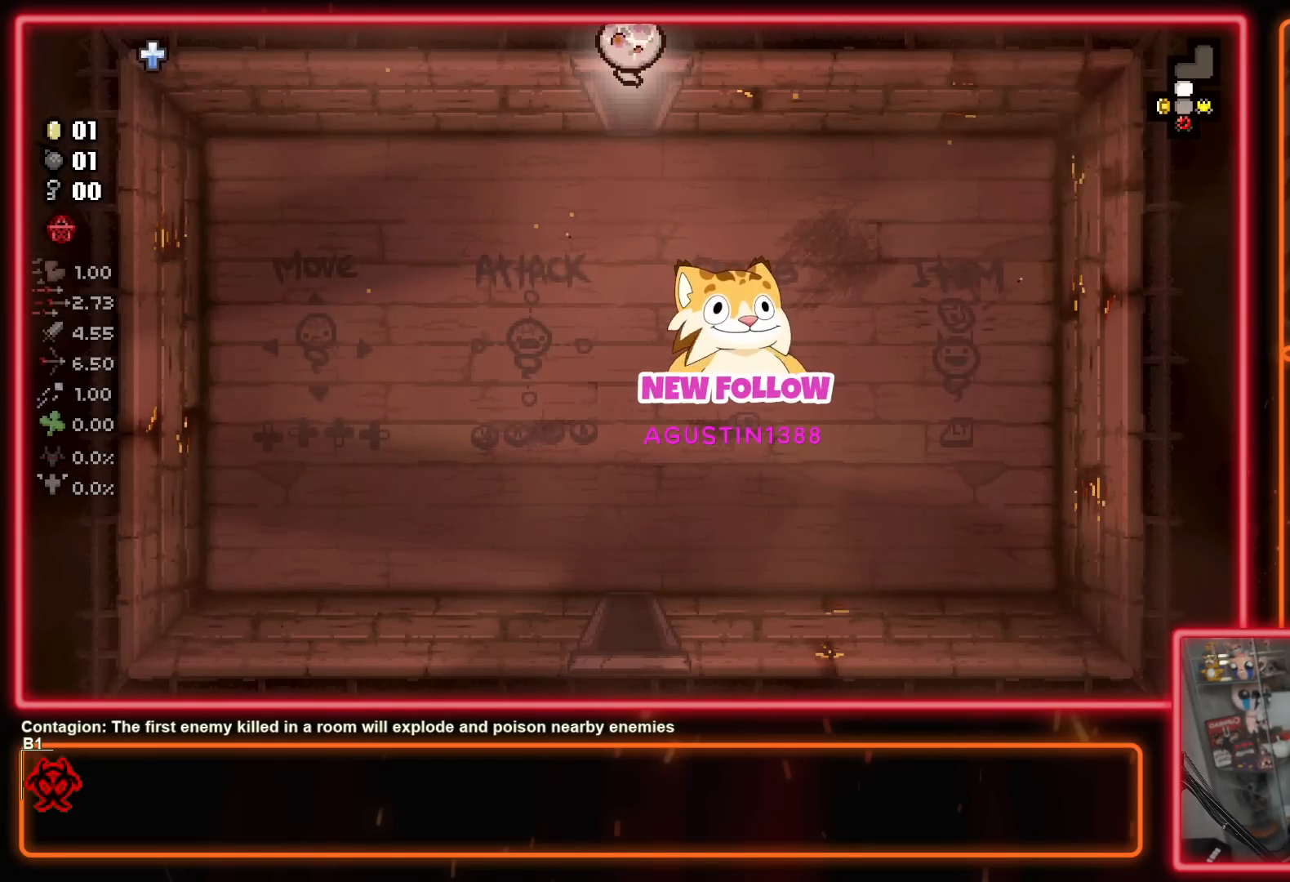
{"buttons": [], "left_stick": "up", "right_stick": "center", "events": [[83, "left_stick", "center"], [450, "left_stick", "up"]]}
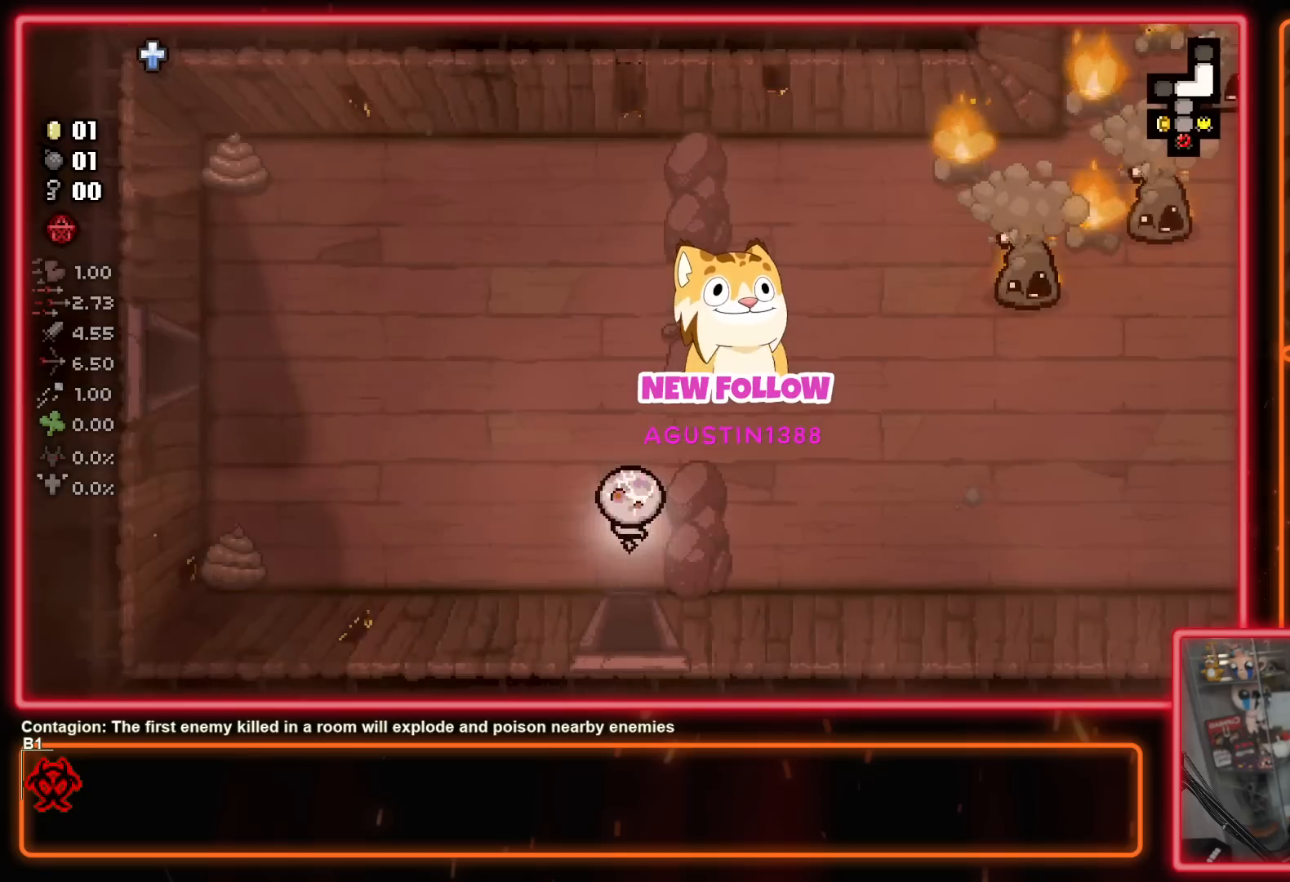
{"buttons": ["B"], "left_stick": "up-right", "right_stick": "center", "events": [[217, "left_stick", "up-right"], [317, "B", "down"]]}
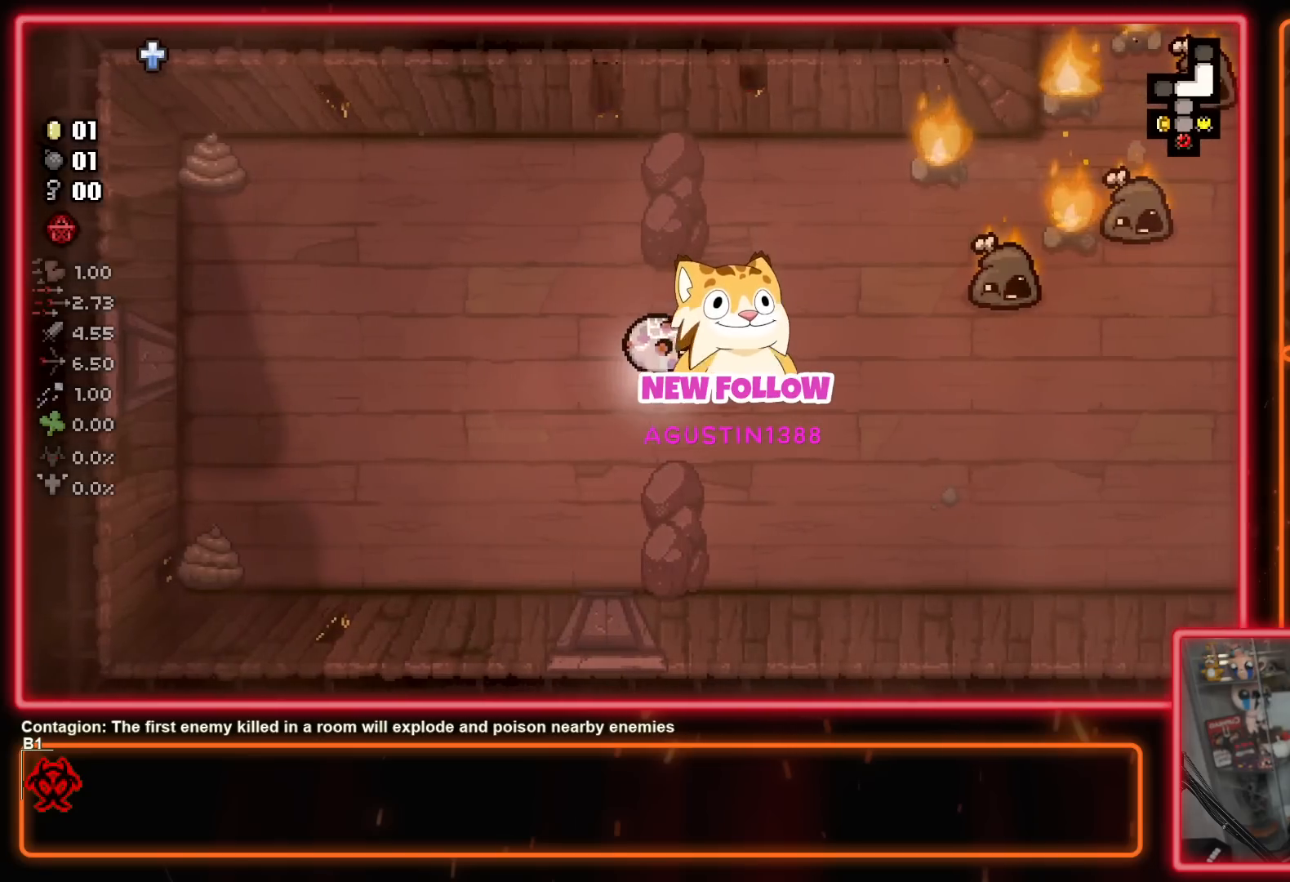
{"buttons": ["B"], "left_stick": "center", "right_stick": "center", "events": [[483, "left_stick", "center"]]}
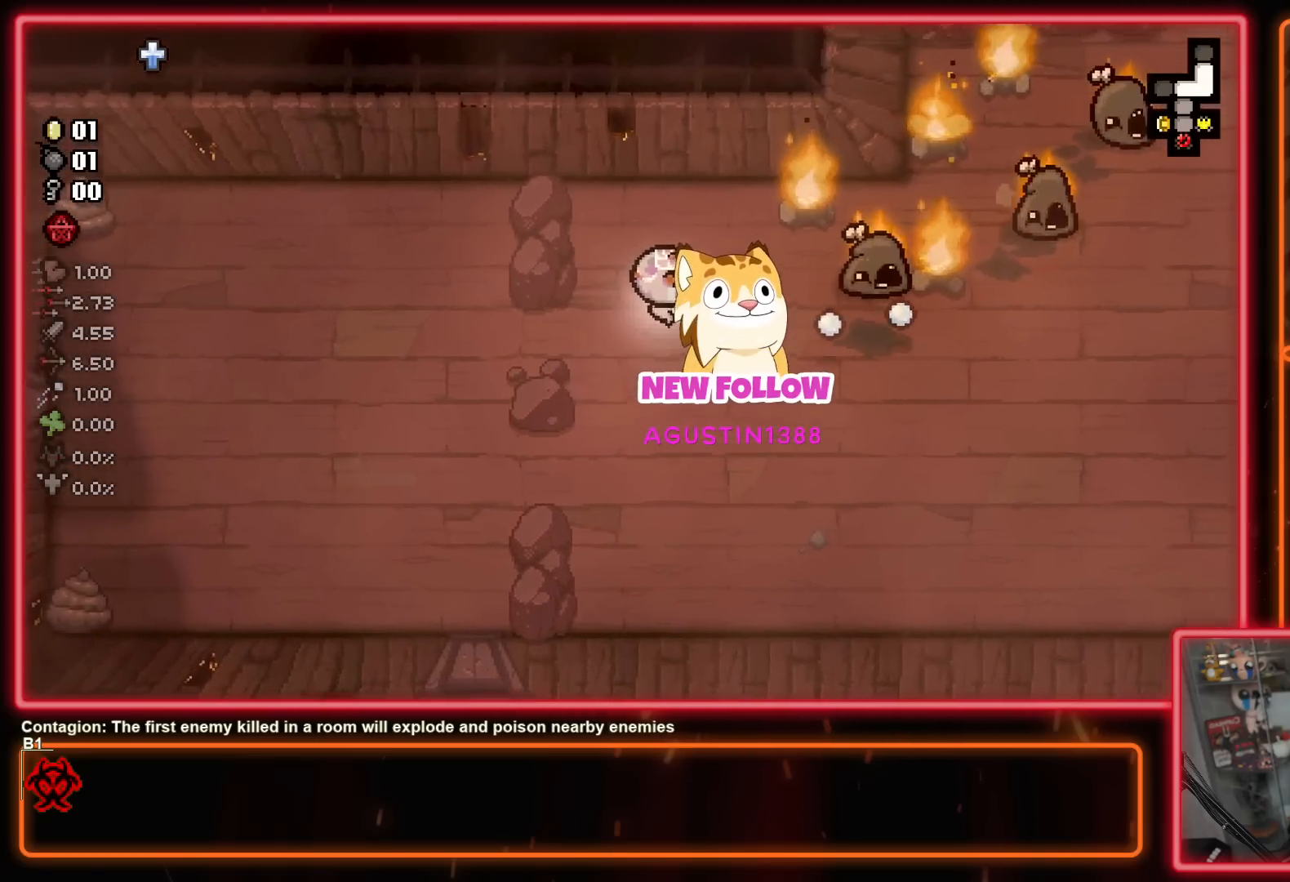
{"buttons": ["B"], "left_stick": "left", "right_stick": "center", "events": [[50, "left_stick", "left"], [233, "left_stick", "up"], [300, "left_stick", "left"], [417, "left_stick", "center"], [467, "left_stick", "left"]]}
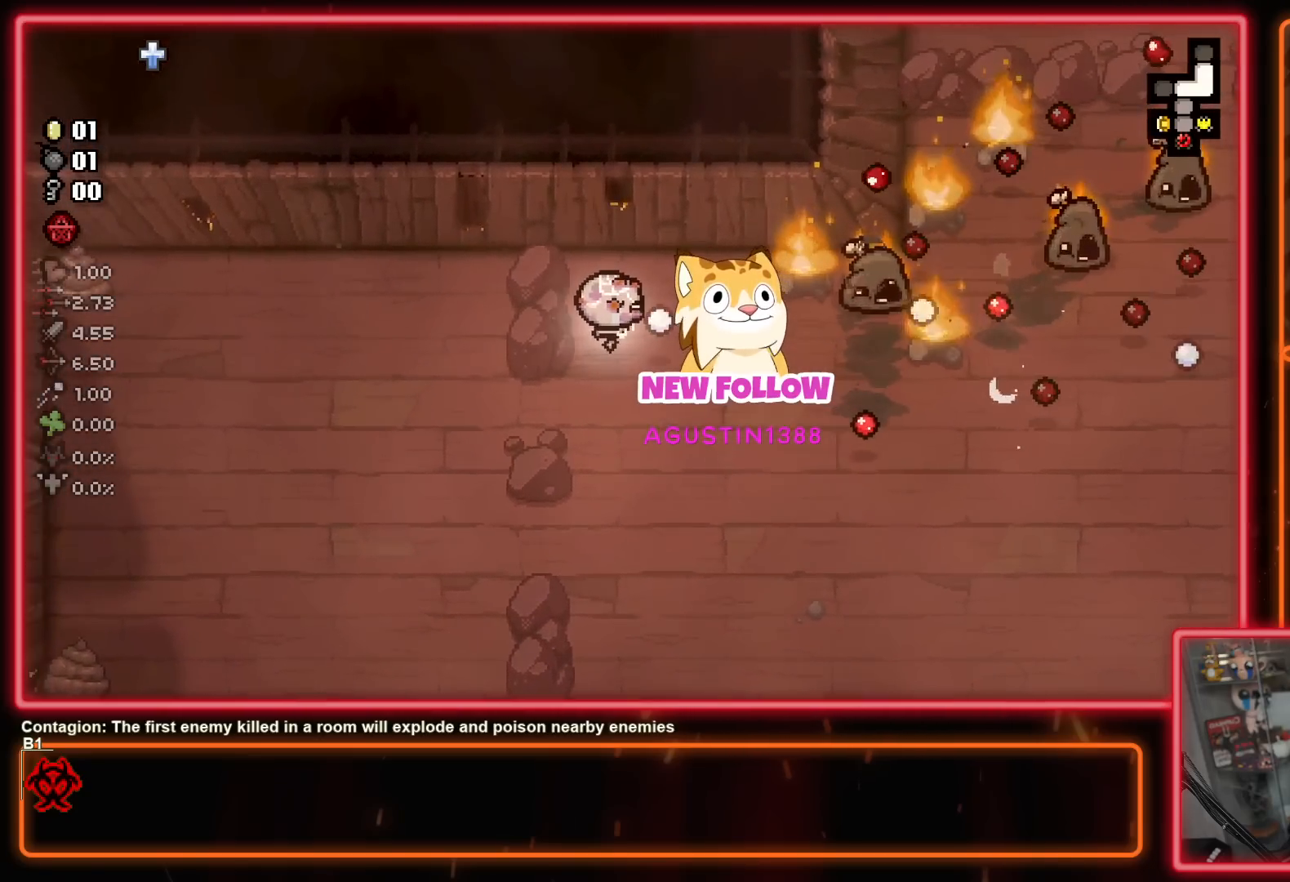
{"buttons": [], "left_stick": "up-right", "right_stick": "center", "events": [[83, "left_stick", "down-left"], [150, "B", "up"], [283, "left_stick", "down-right"], [383, "left_stick", "up-right"]]}
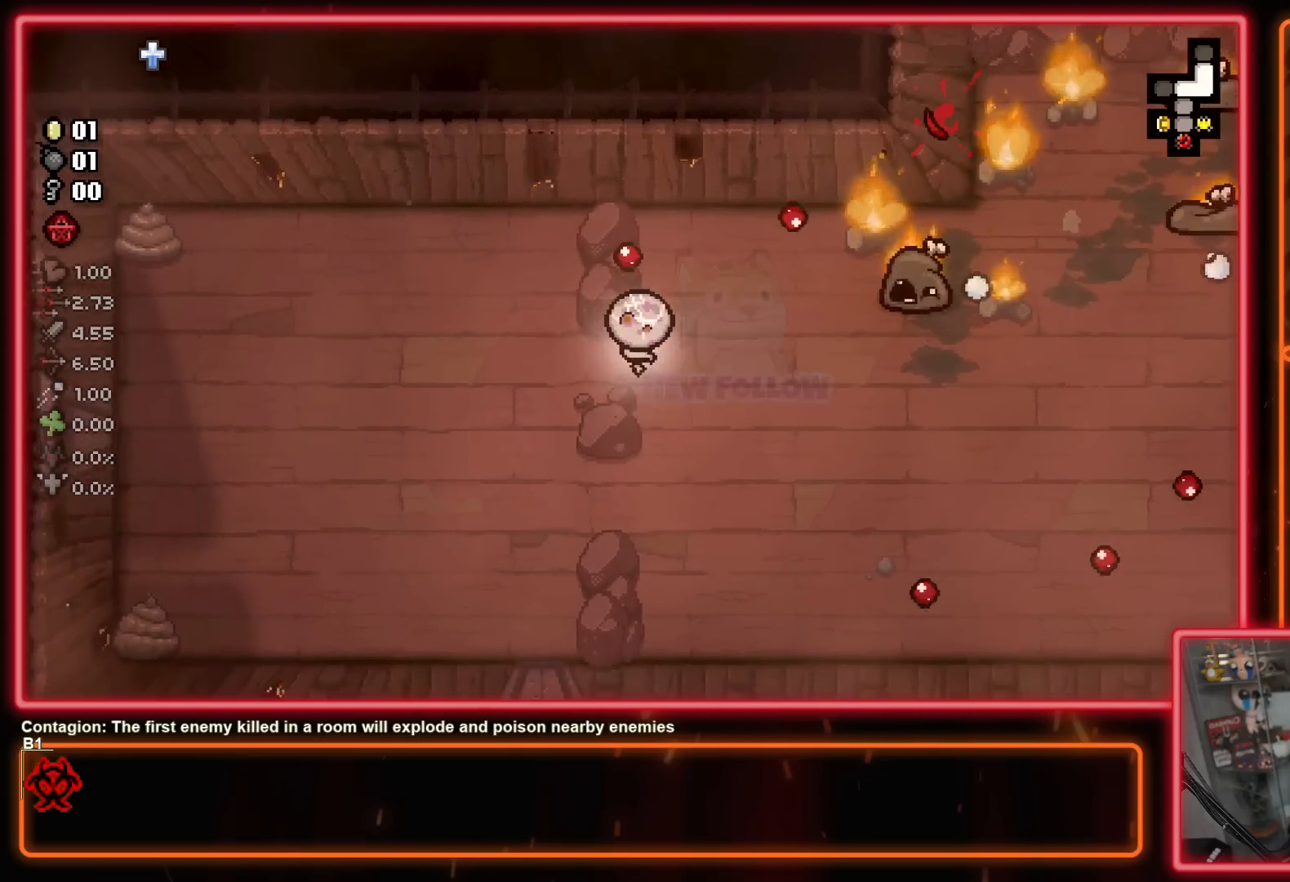
{"buttons": ["B"], "left_stick": "left", "right_stick": "center", "events": [[17, "B", "down"], [50, "left_stick", "left"], [133, "B", "up"], [150, "left_stick", "down"], [233, "left_stick", "right"], [400, "B", "down"], [400, "left_stick", "down"], [450, "left_stick", "left"]]}
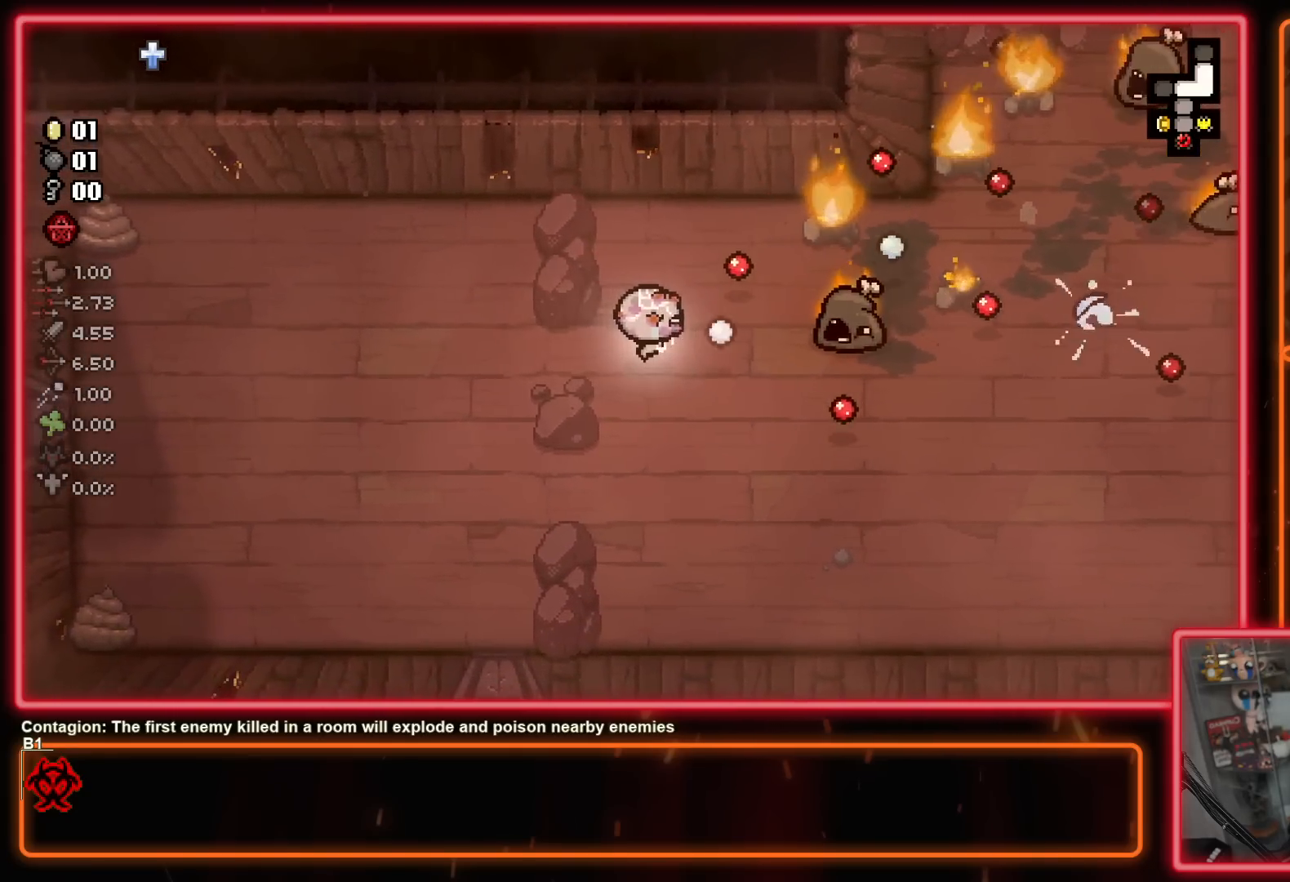
{"buttons": ["B"], "left_stick": "down-left", "right_stick": "center", "events": [[33, "B", "up"], [33, "left_stick", "down-left"], [183, "left_stick", "down-right"], [283, "left_stick", "up-right"], [417, "B", "down"], [467, "left_stick", "down-left"]]}
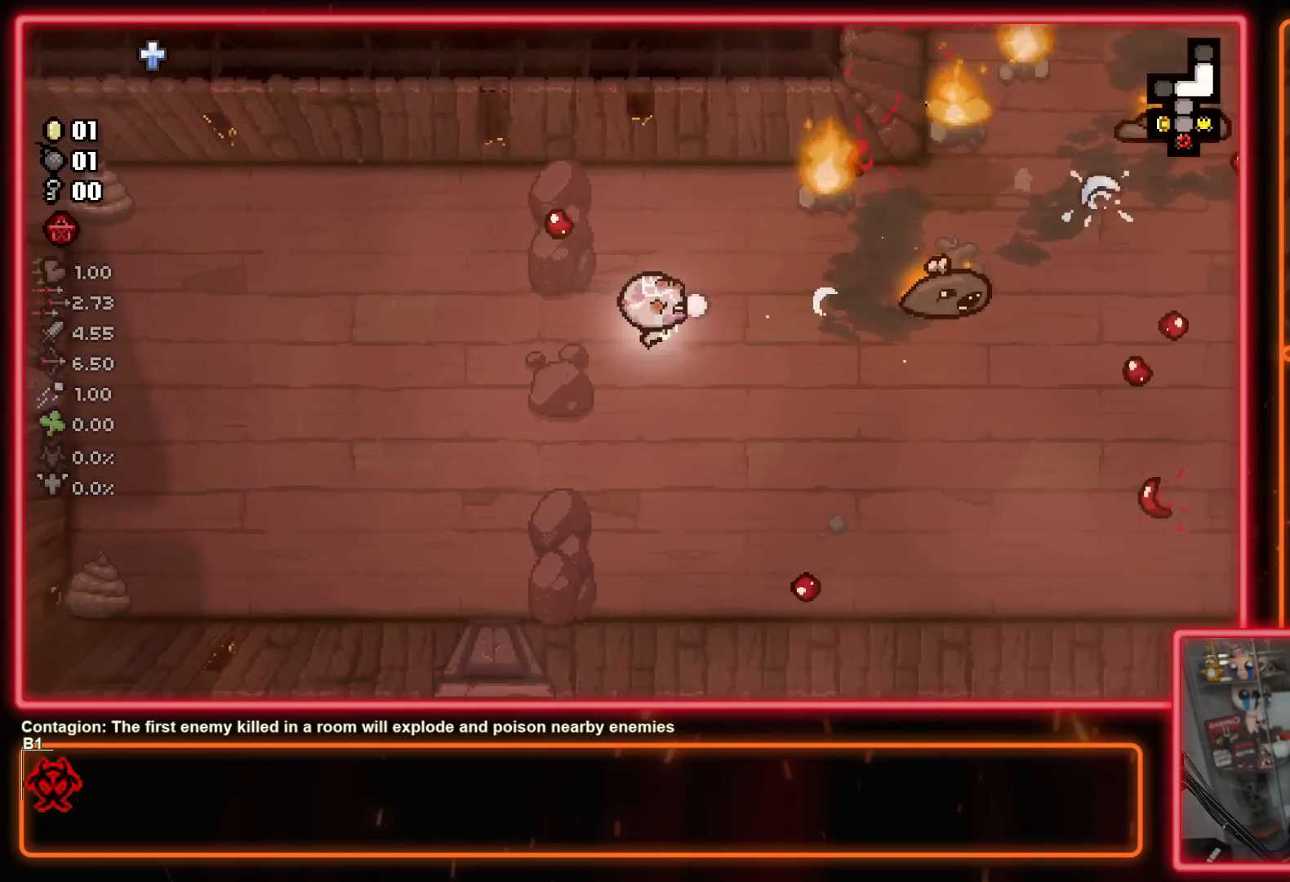
{"buttons": [], "left_stick": "down-left", "right_stick": "center", "events": [[50, "B", "up"], [117, "left_stick", "down-right"], [200, "left_stick", "up-right"], [333, "B", "down"], [383, "left_stick", "down-left"], [483, "B", "up"]]}
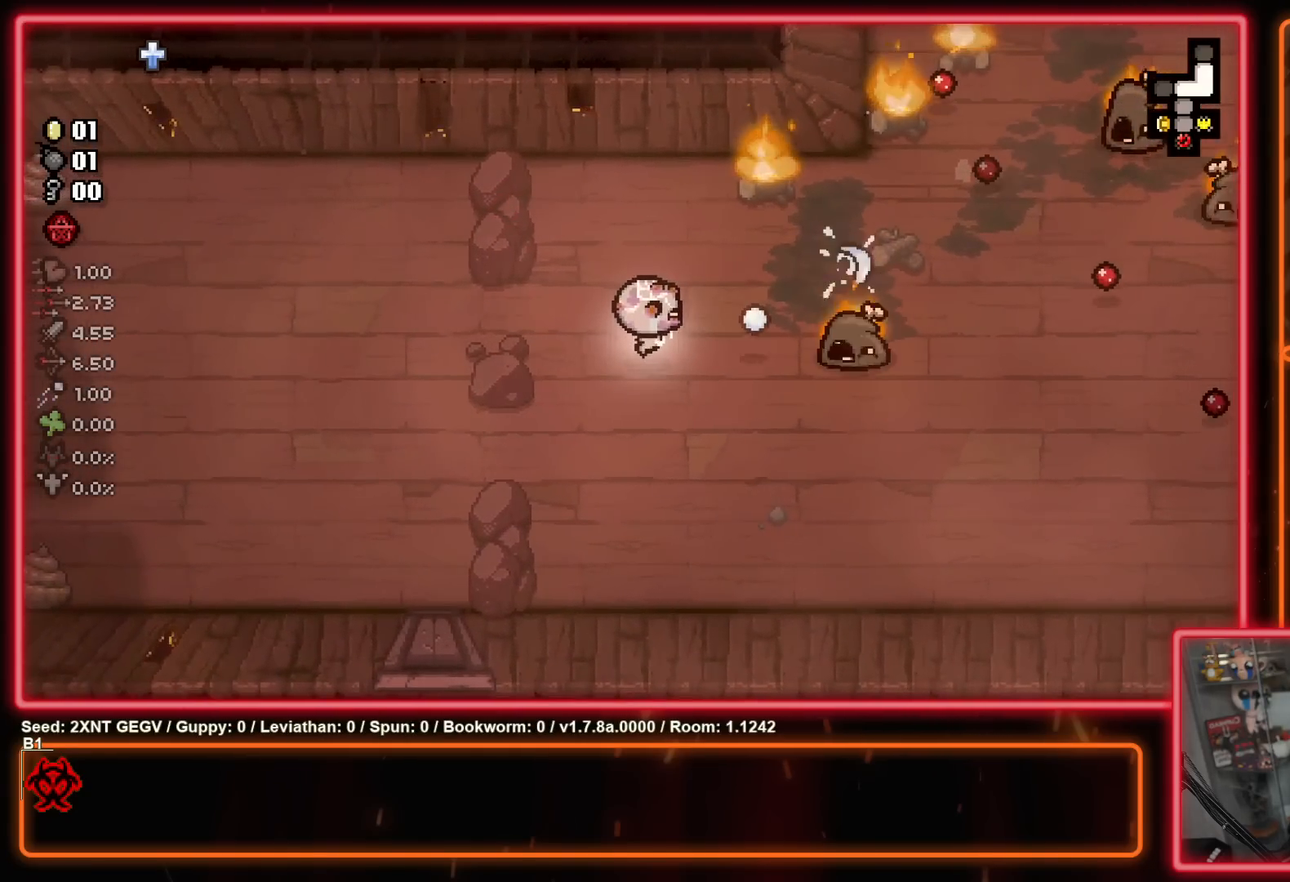
{"buttons": [], "left_stick": "down-left", "right_stick": "center", "events": [[150, "left_stick", "down-right"], [217, "left_stick", "up-right"], [317, "B", "down"], [350, "left_stick", "up-left"], [417, "left_stick", "down-left"], [483, "B", "up"]]}
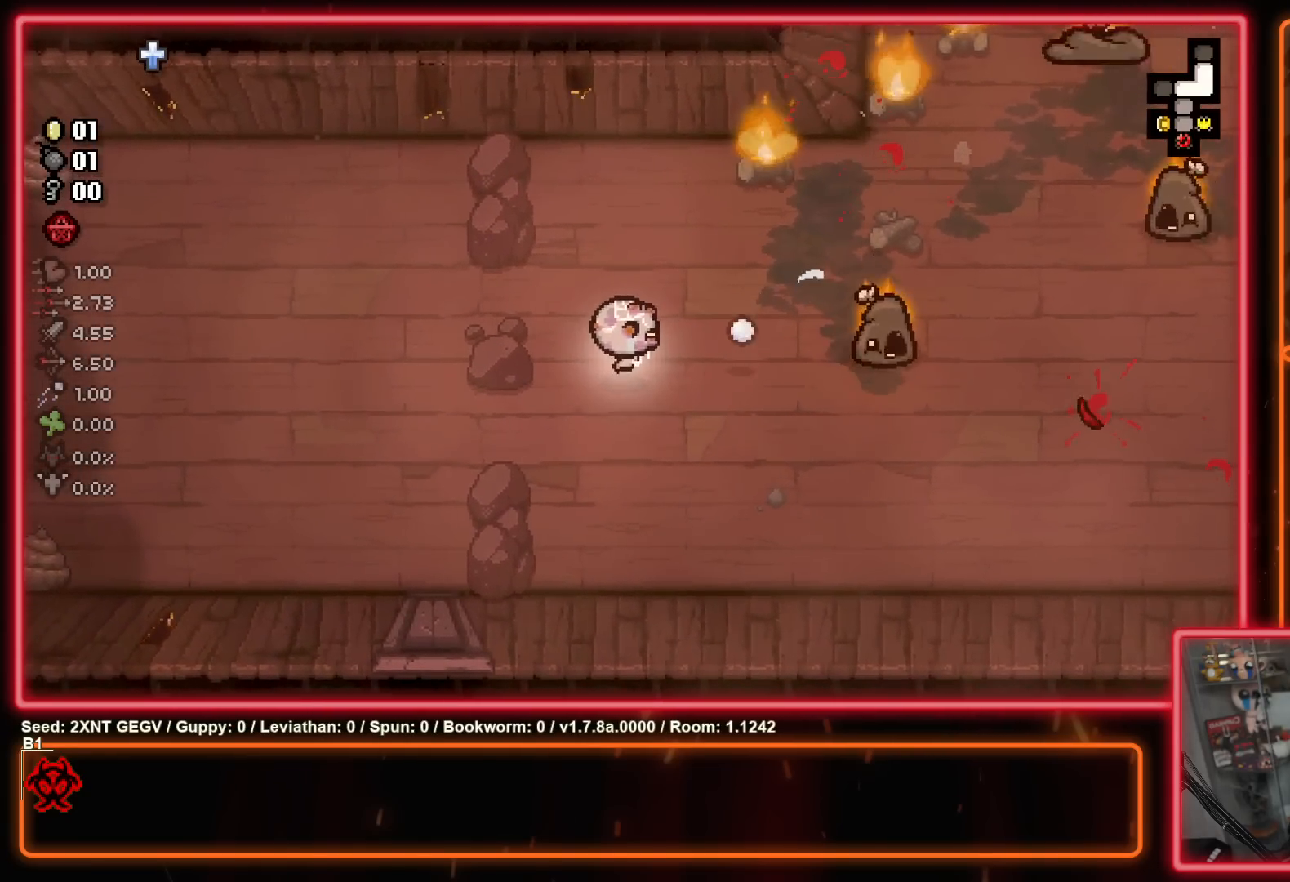
{"buttons": [], "left_stick": "up-right", "right_stick": "center", "events": [[133, "left_stick", "down-right"], [283, "left_stick", "up-right"]]}
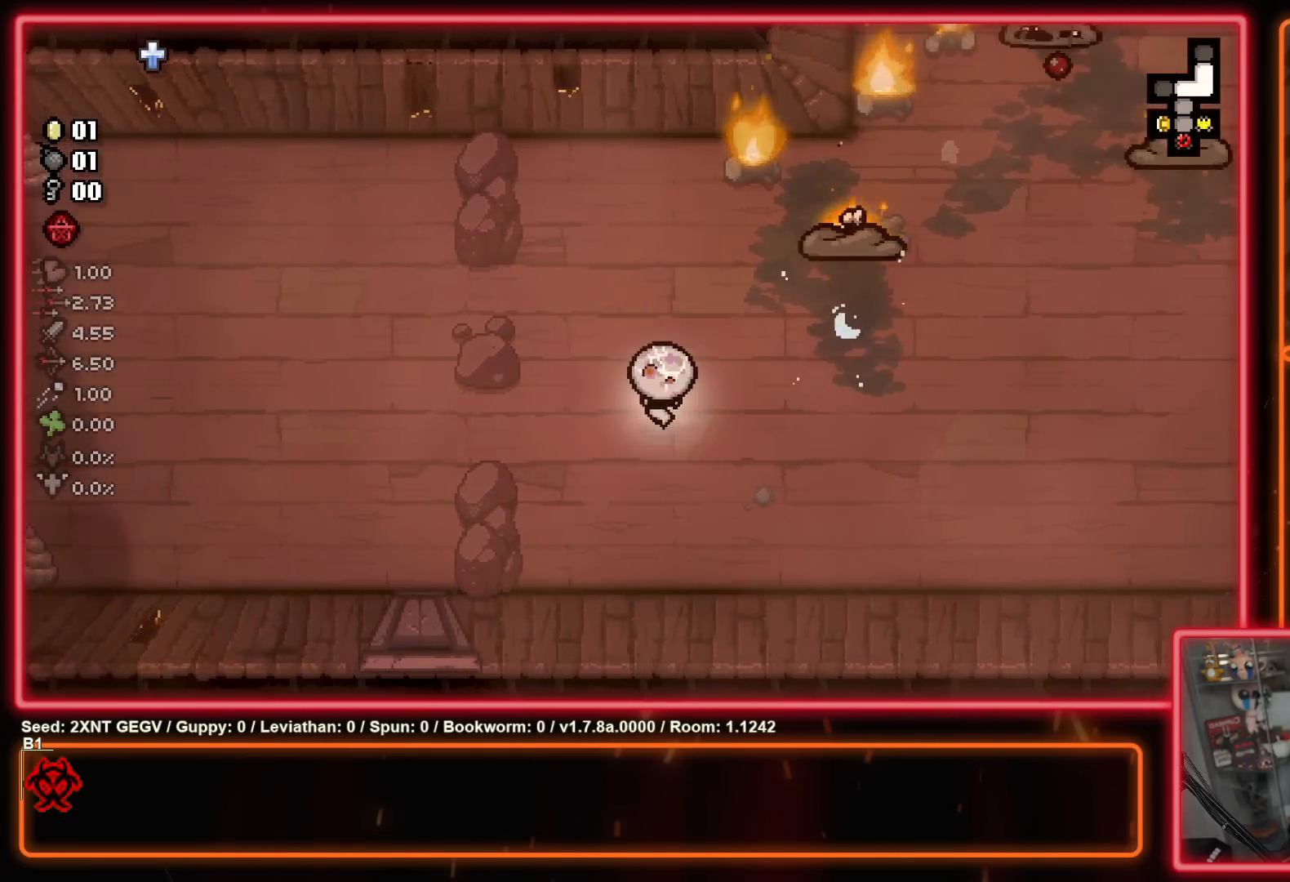
{"buttons": [], "left_stick": "down", "right_stick": "center", "events": [[83, "left_stick", "down-right"], [283, "Y", "down"], [333, "left_stick", "down"], [400, "Y", "up"]]}
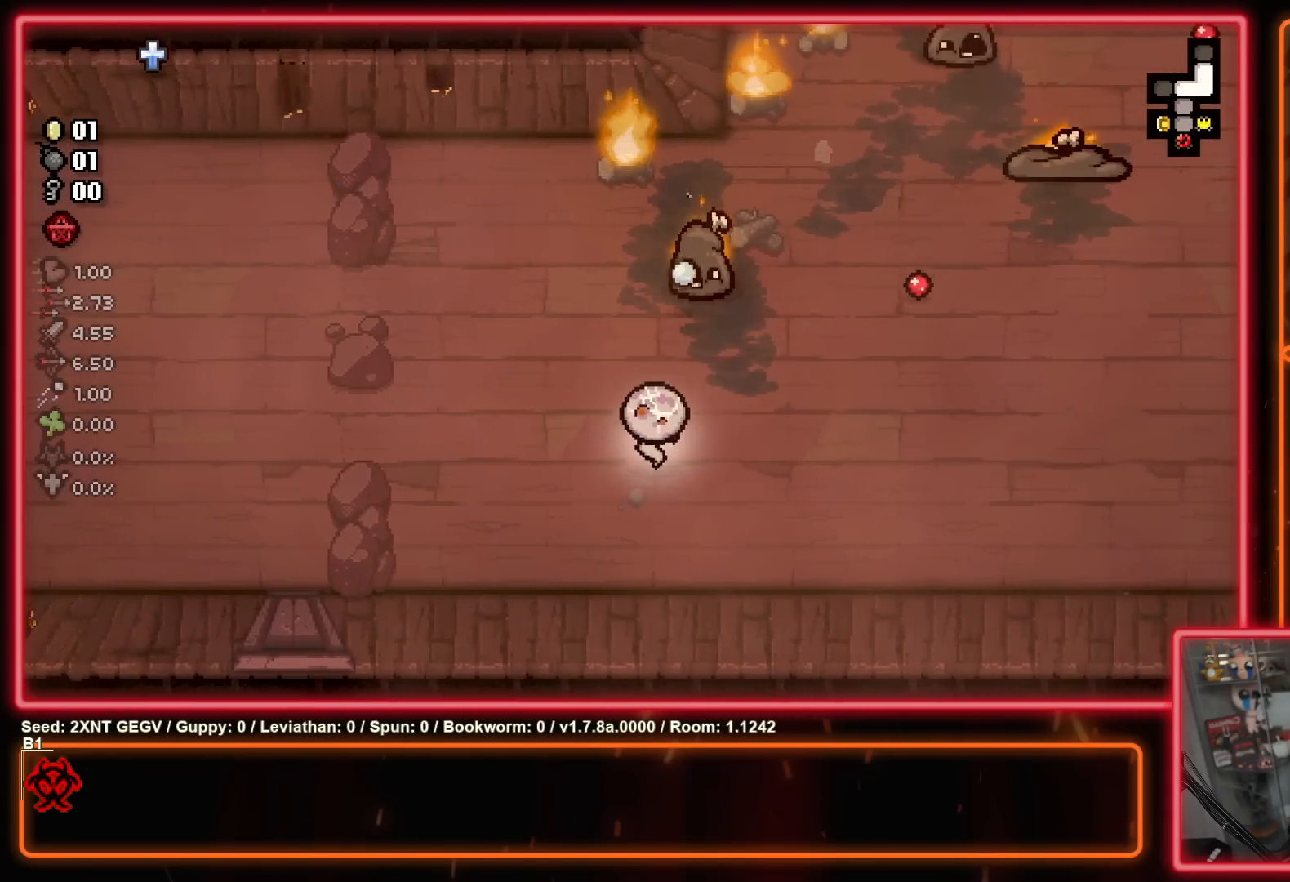
{"buttons": [], "left_stick": "up-right", "right_stick": "center", "events": [[50, "left_stick", "down-right"], [383, "left_stick", "up-right"]]}
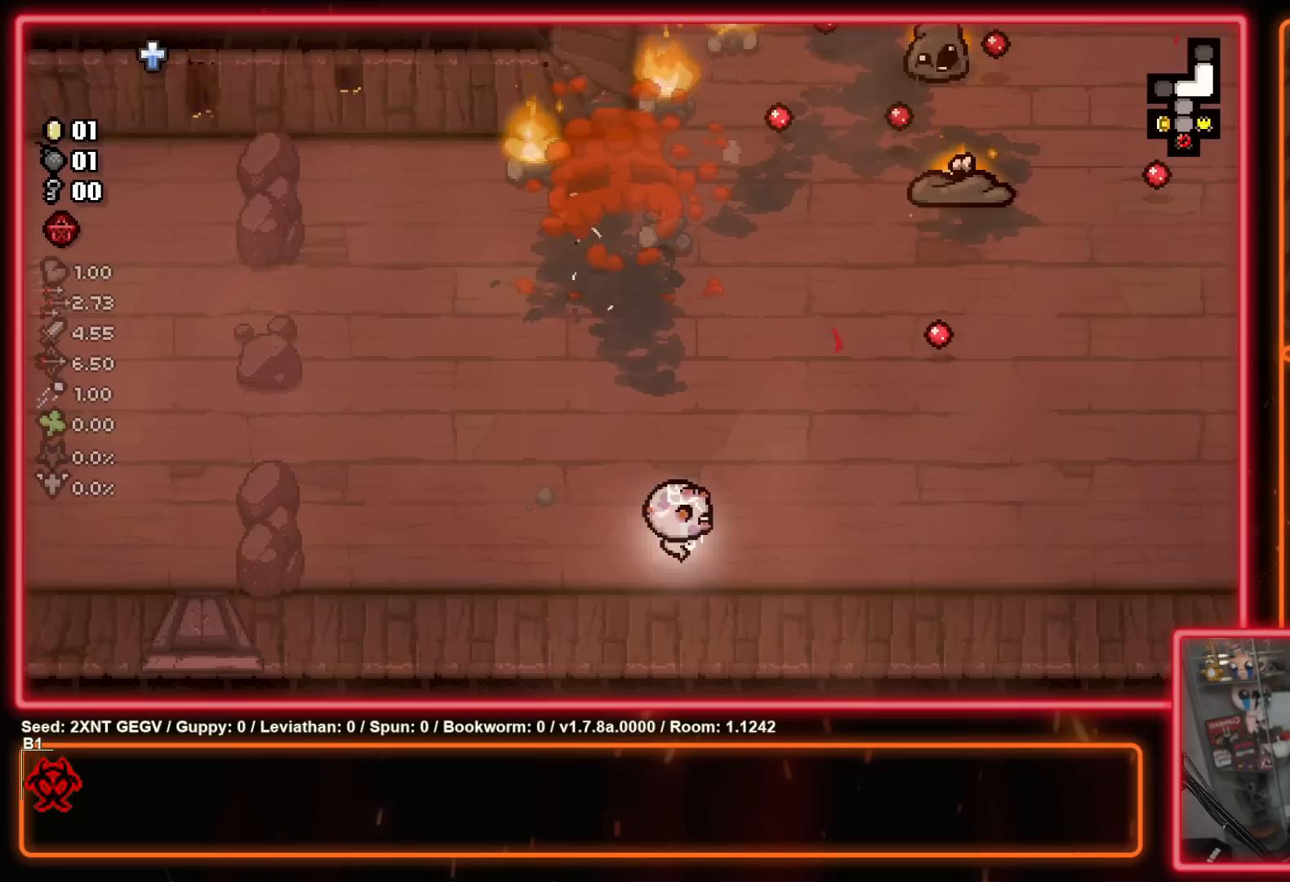
{"buttons": [], "left_stick": "up-left", "right_stick": "center", "events": [[117, "Y", "down"], [300, "left_stick", "left"], [367, "Y", "up"], [433, "left_stick", "up-left"]]}
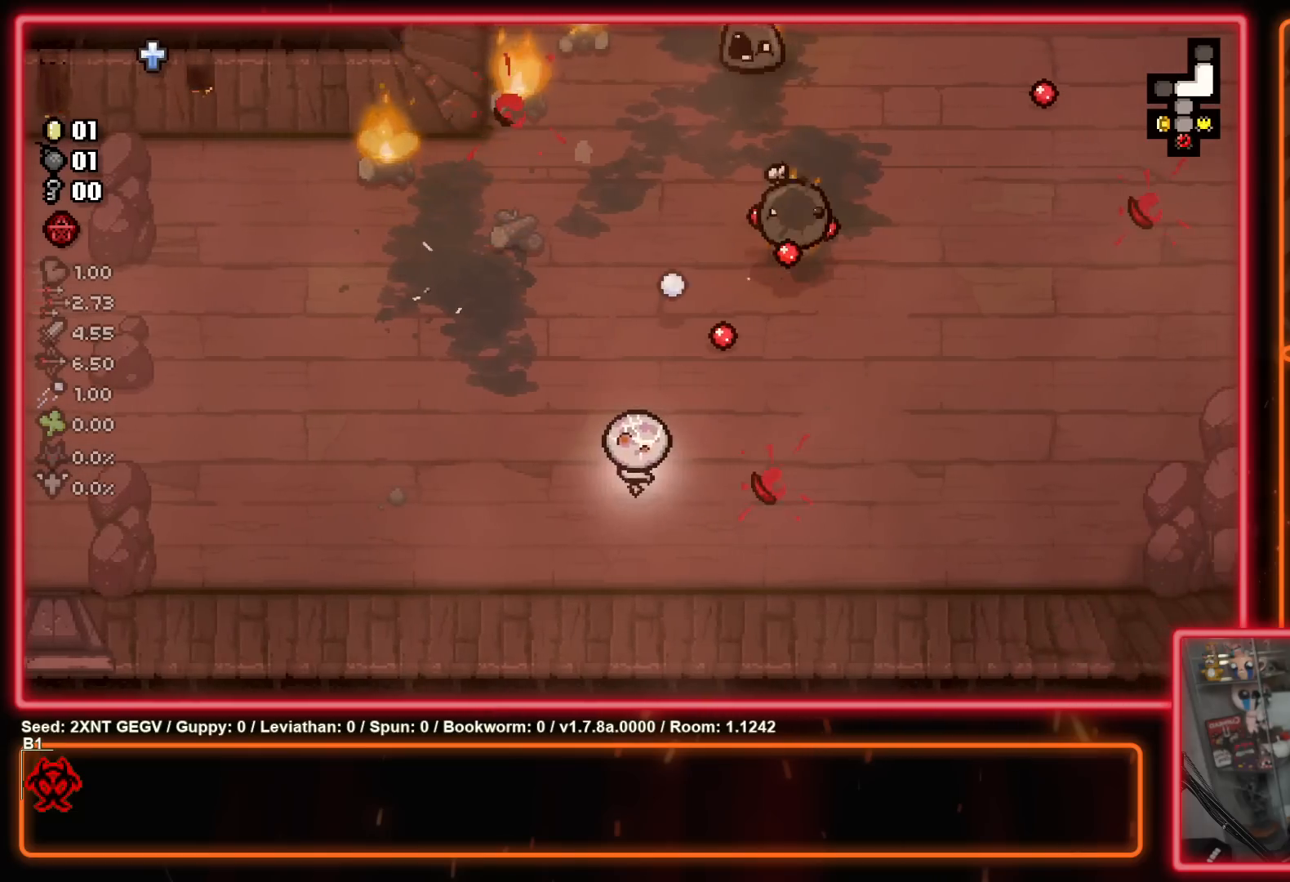
{"buttons": [], "left_stick": "down-left", "right_stick": "center", "events": [[17, "left_stick", "up"], [67, "left_stick", "up-right"], [267, "left_stick", "down-right"], [317, "Y", "down"], [400, "left_stick", "down-left"], [433, "Y", "up"]]}
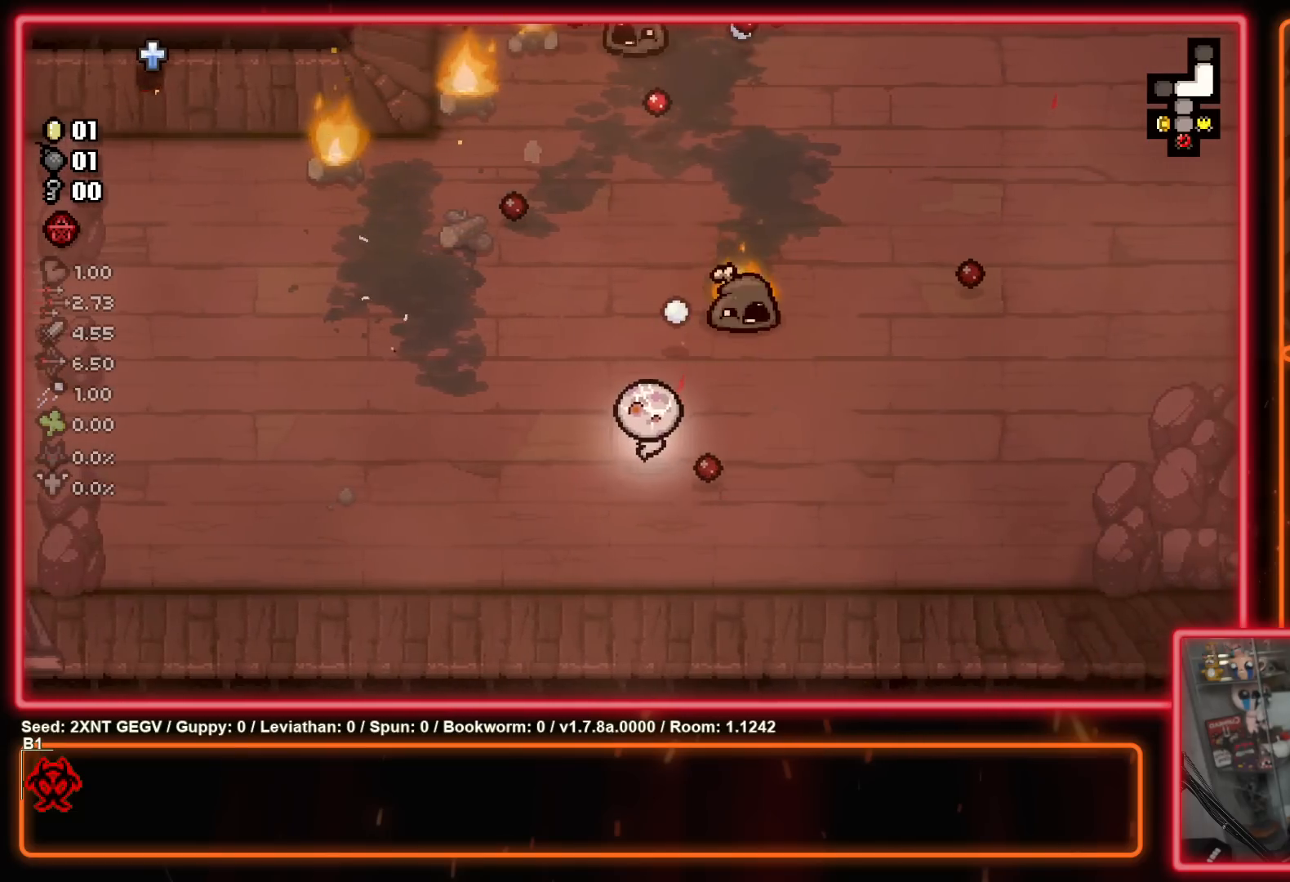
{"buttons": [], "left_stick": "down-left", "right_stick": "center", "events": [[167, "left_stick", "up-left"], [367, "B", "down"], [450, "left_stick", "down-left"], [483, "B", "up"]]}
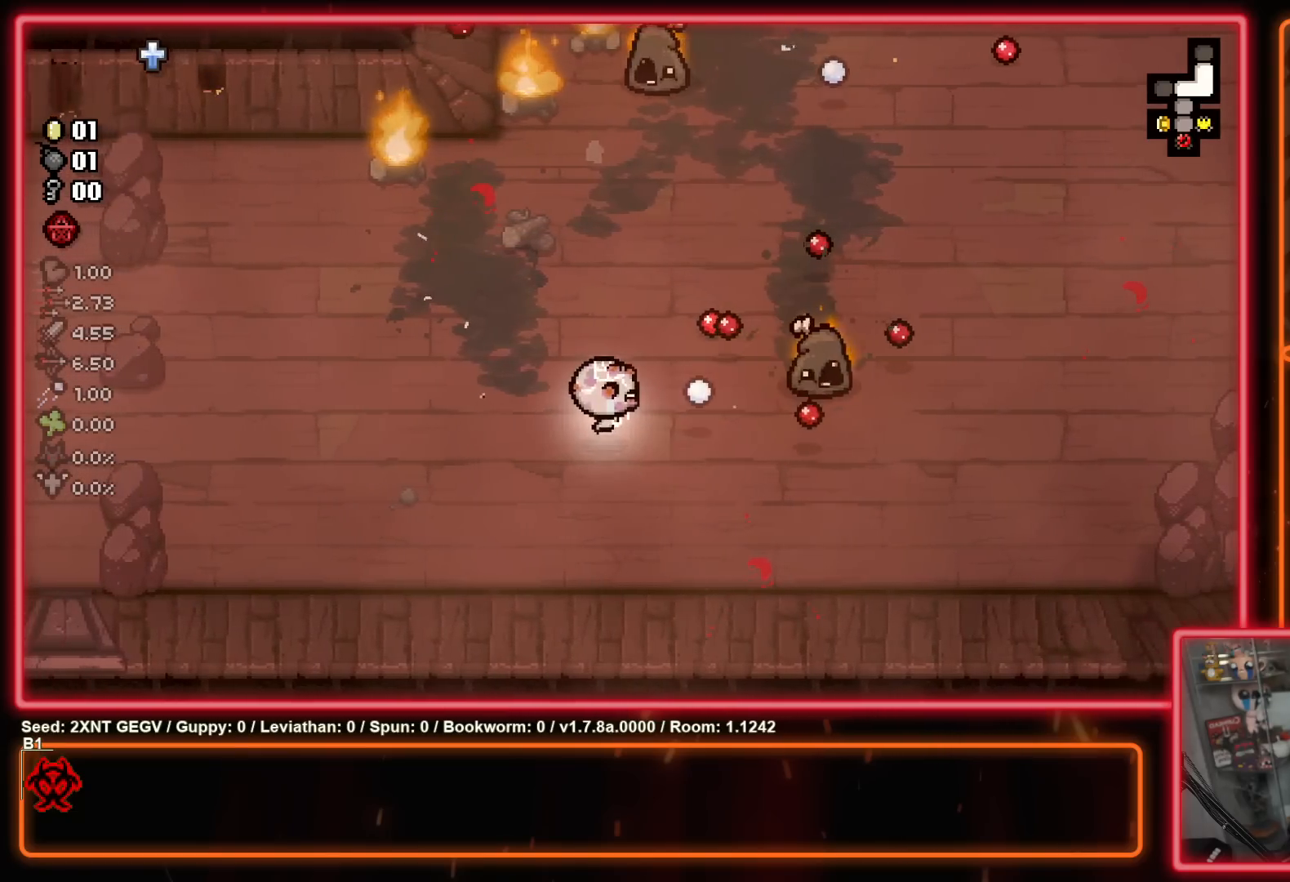
{"buttons": [], "left_stick": "down-right", "right_stick": "center", "events": [[200, "left_stick", "up-left"], [367, "left_stick", "up-right"], [450, "left_stick", "down-right"]]}
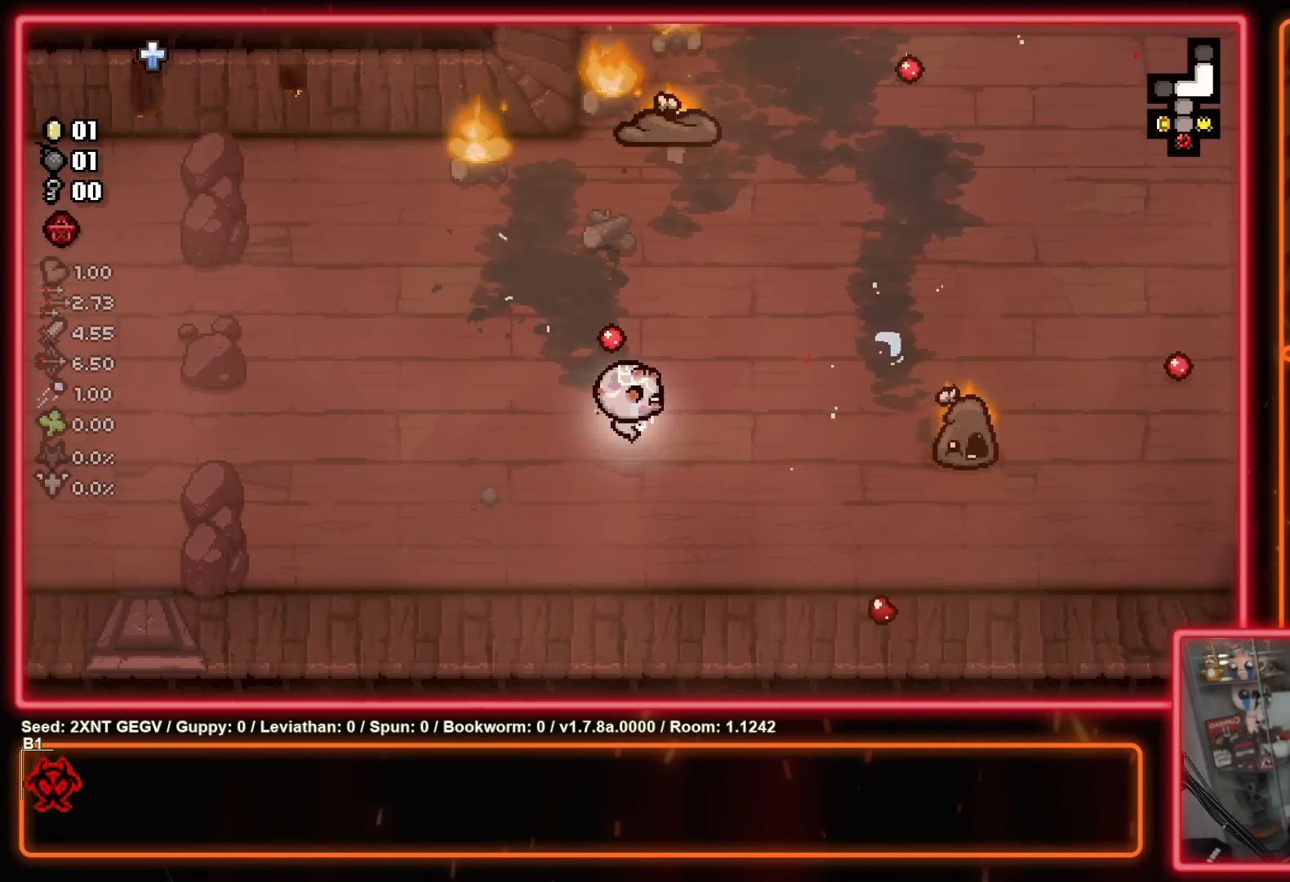
{"buttons": [], "left_stick": "up-right", "right_stick": "center", "events": [[150, "B", "down"], [267, "left_stick", "left"], [300, "B", "up"], [383, "left_stick", "up-right"]]}
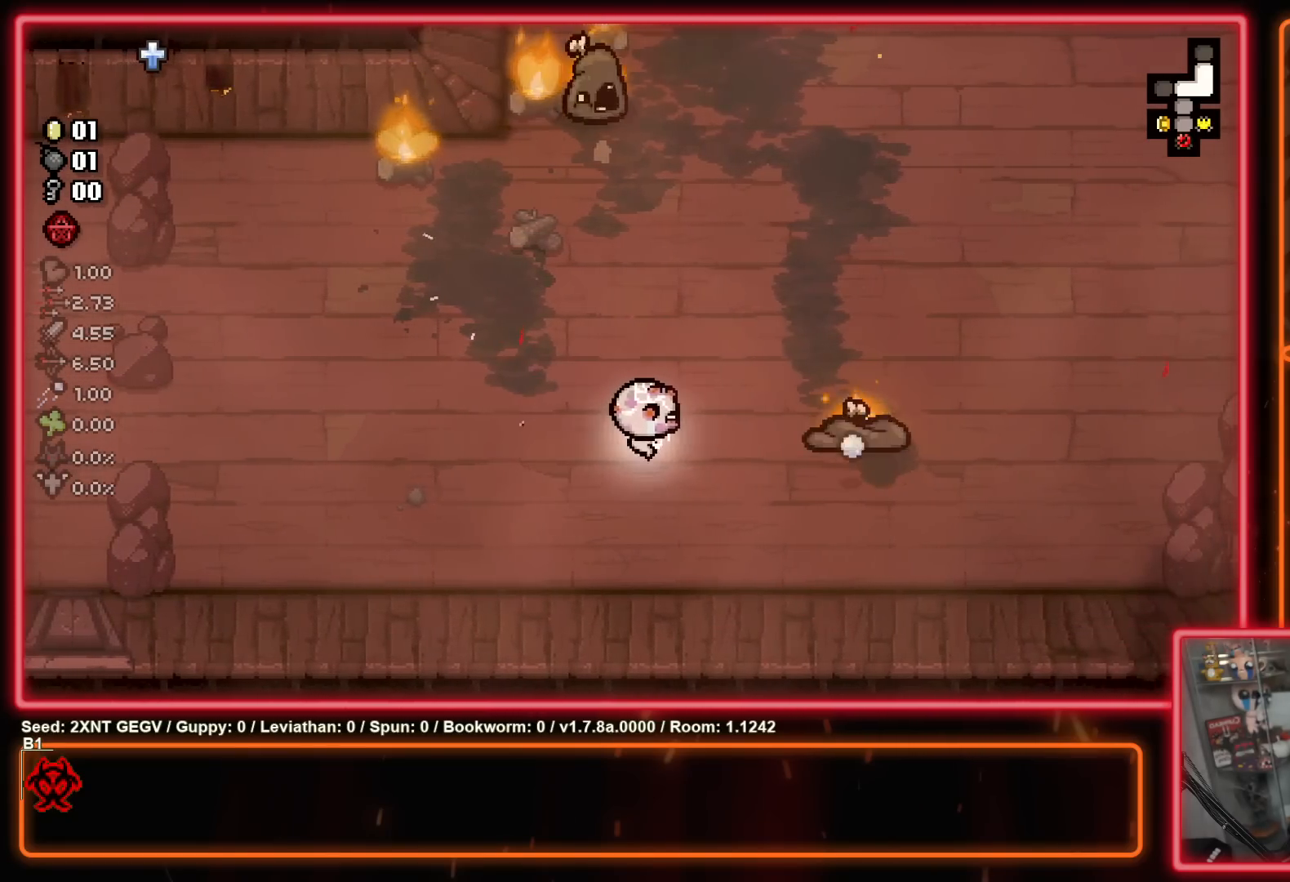
{"buttons": [], "left_stick": "down-right", "right_stick": "center", "events": [[33, "B", "down"], [67, "left_stick", "left"], [167, "left_stick", "down-left"], [183, "B", "up"], [267, "left_stick", "down"], [400, "left_stick", "down-right"]]}
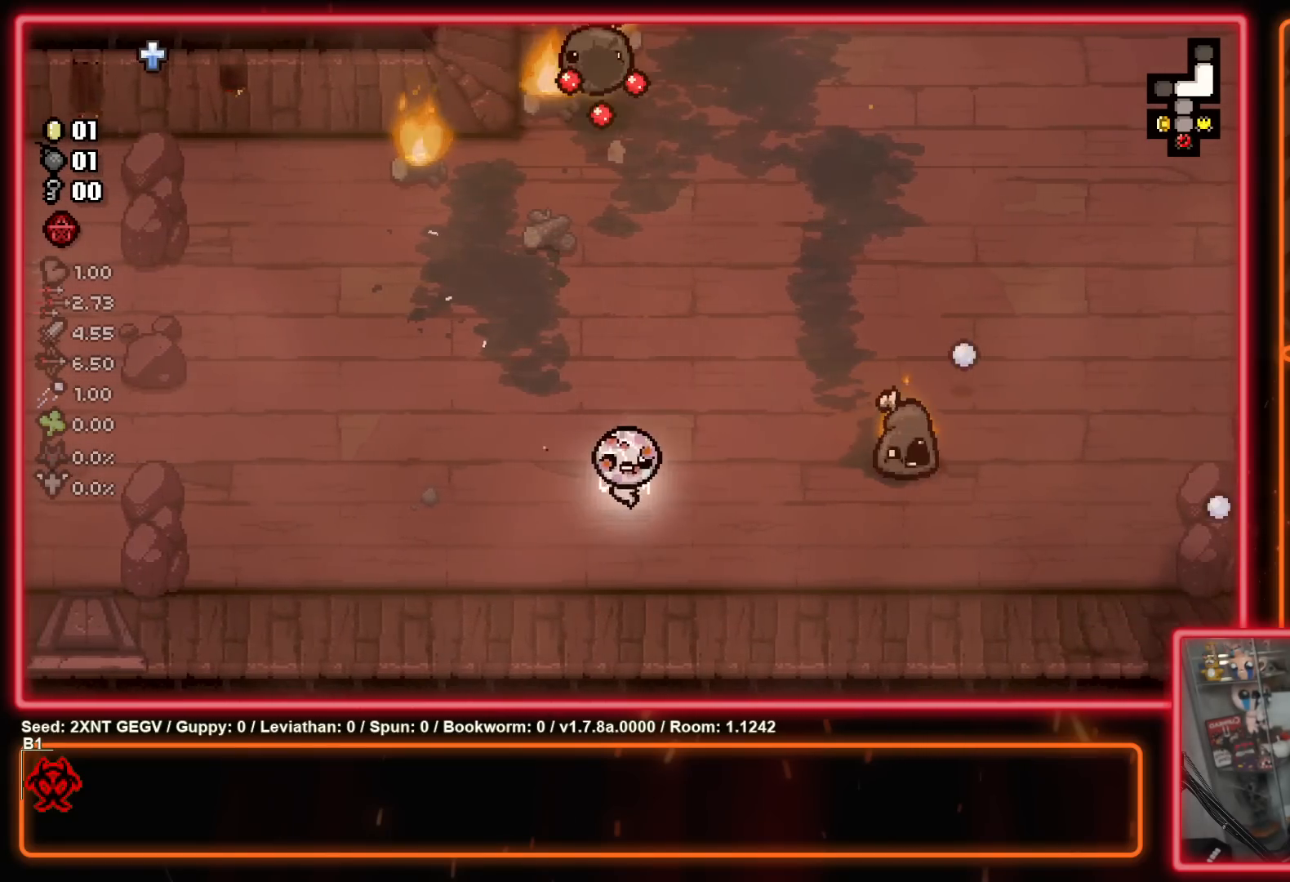
{"buttons": ["B"], "left_stick": "right", "right_stick": "center", "events": [[50, "left_stick", "up-right"], [167, "B", "down"], [167, "left_stick", "up-left"], [267, "left_stick", "down-right"], [283, "B", "up"], [350, "left_stick", "right"], [500, "B", "down"]]}
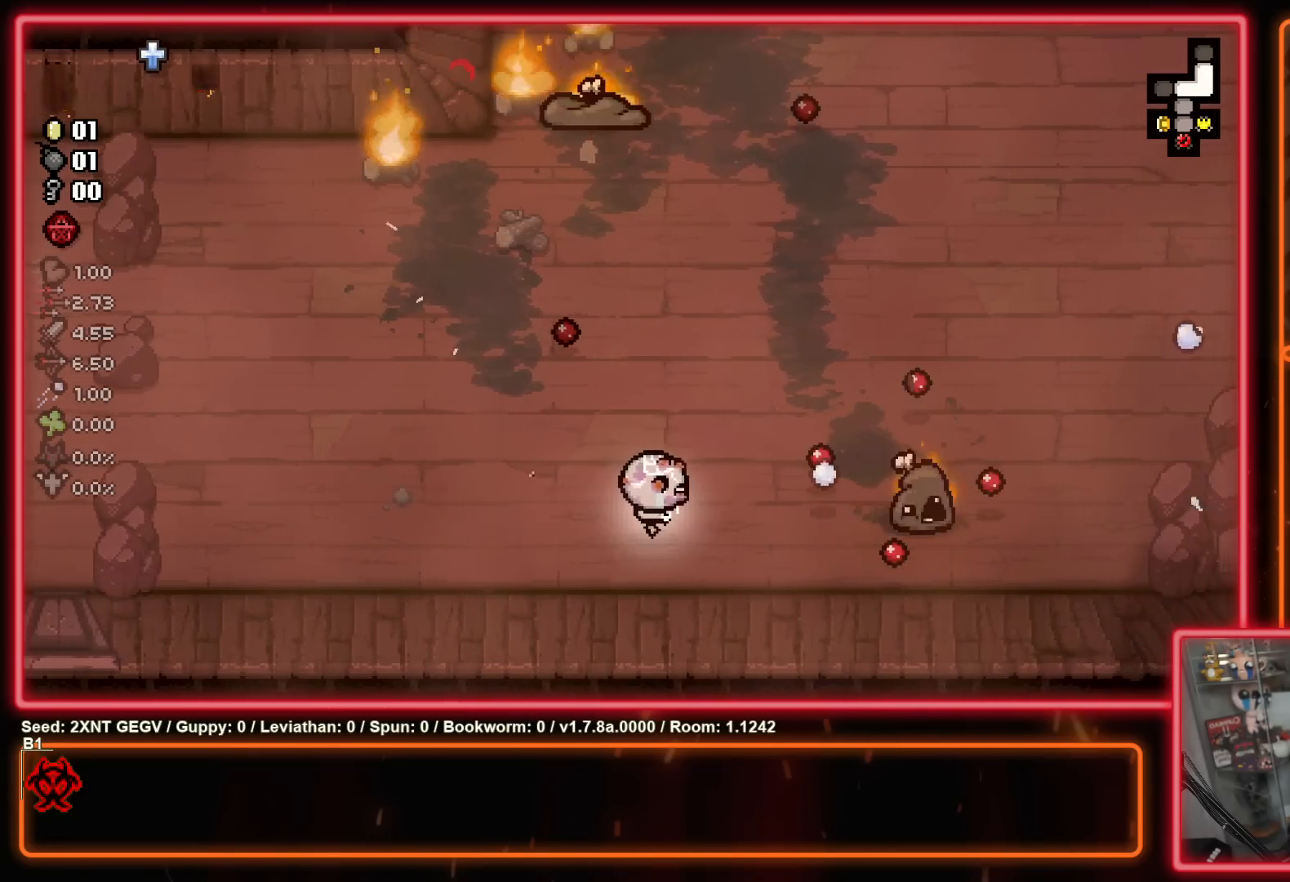
{"buttons": ["B"], "left_stick": "up-right", "right_stick": "center", "events": [[67, "left_stick", "left"], [233, "left_stick", "down"], [250, "B", "up"], [417, "left_stick", "up-right"], [500, "B", "down"]]}
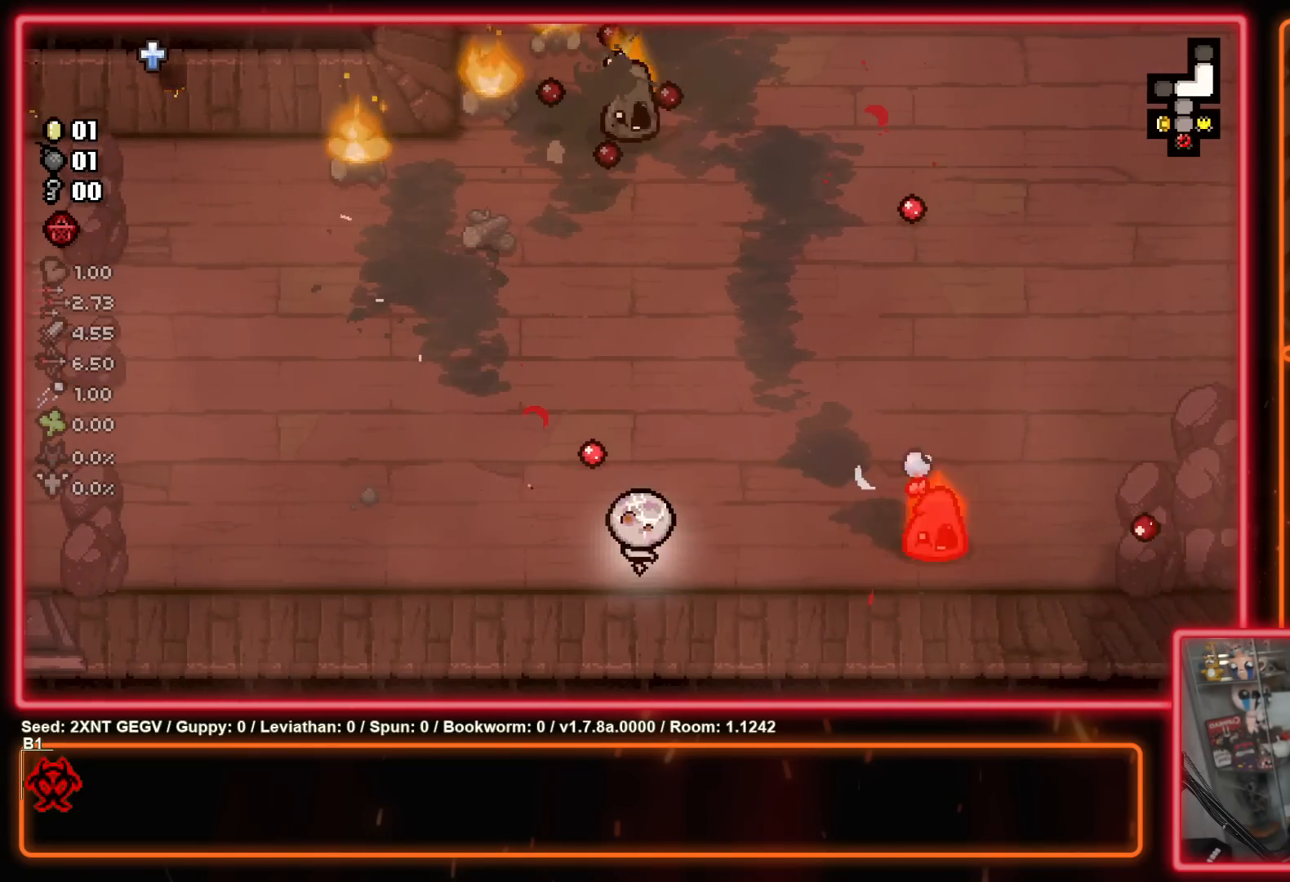
{"buttons": ["B"], "left_stick": "left", "right_stick": "center", "events": [[50, "left_stick", "left"]]}
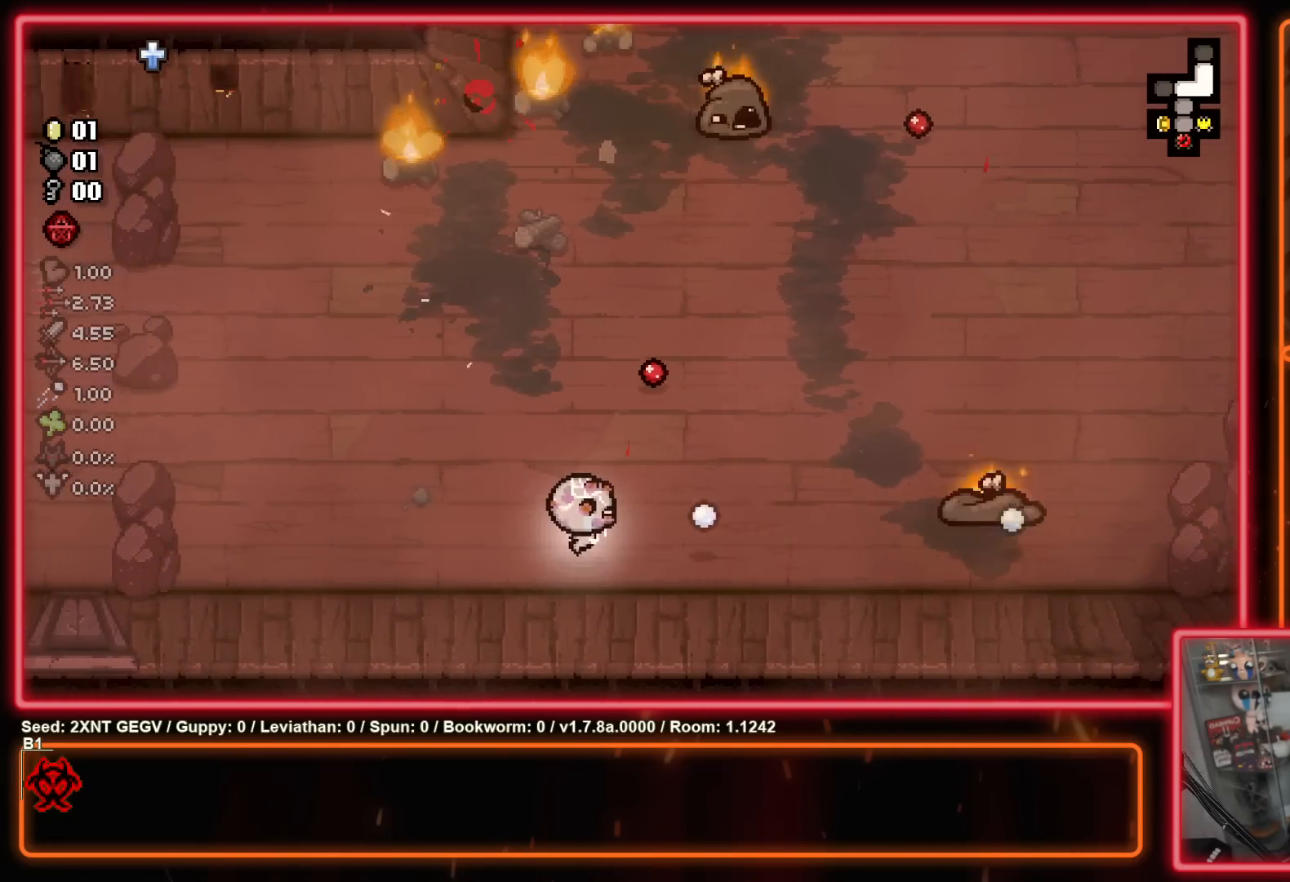
{"buttons": ["B"], "left_stick": "up-right", "right_stick": "center", "events": [[67, "B", "up"], [183, "left_stick", "up-right"], [333, "B", "down"]]}
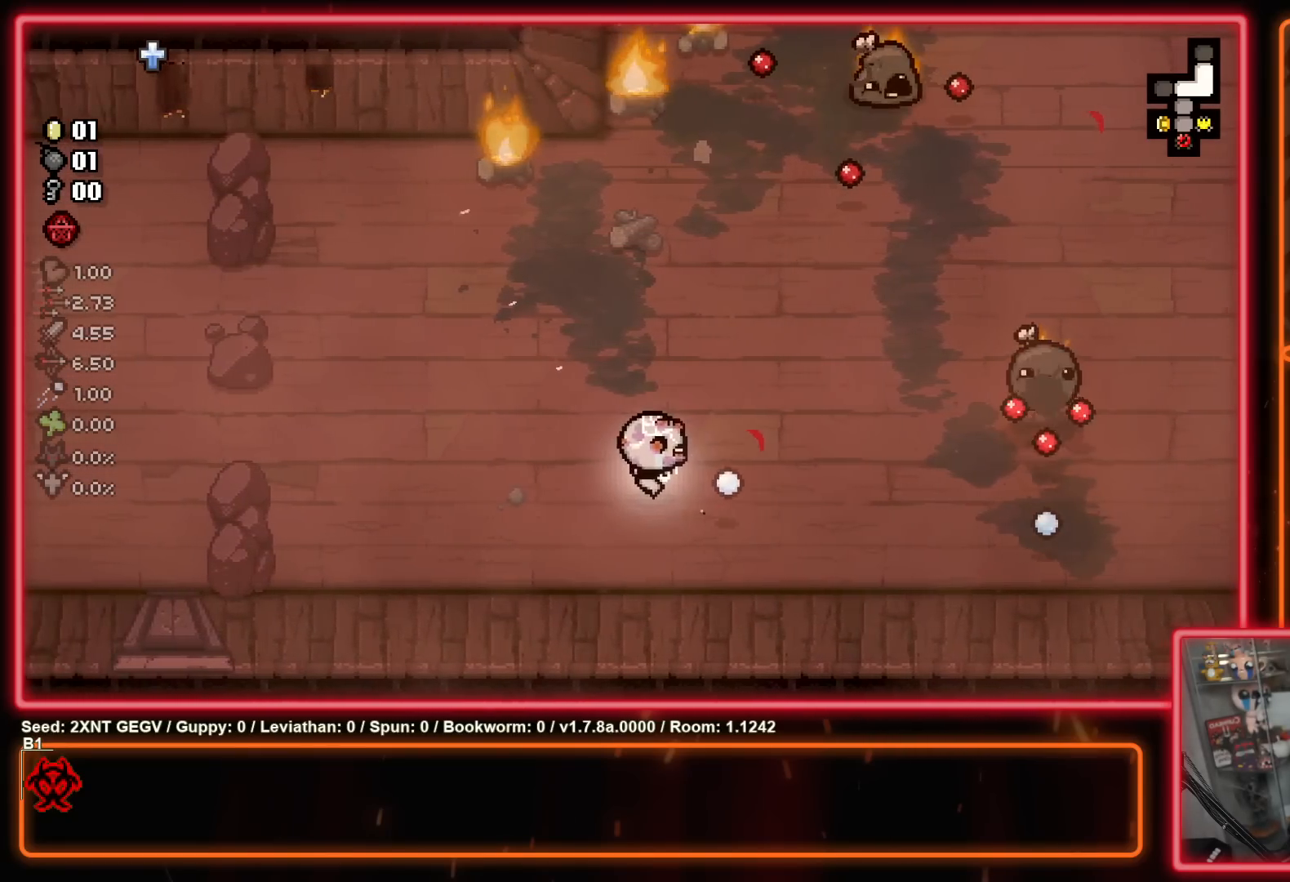
{"buttons": [], "left_stick": "down", "right_stick": "center", "events": [[100, "left_stick", "center"], [150, "left_stick", "left"], [367, "left_stick", "down-left"], [400, "B", "up"], [467, "left_stick", "down"]]}